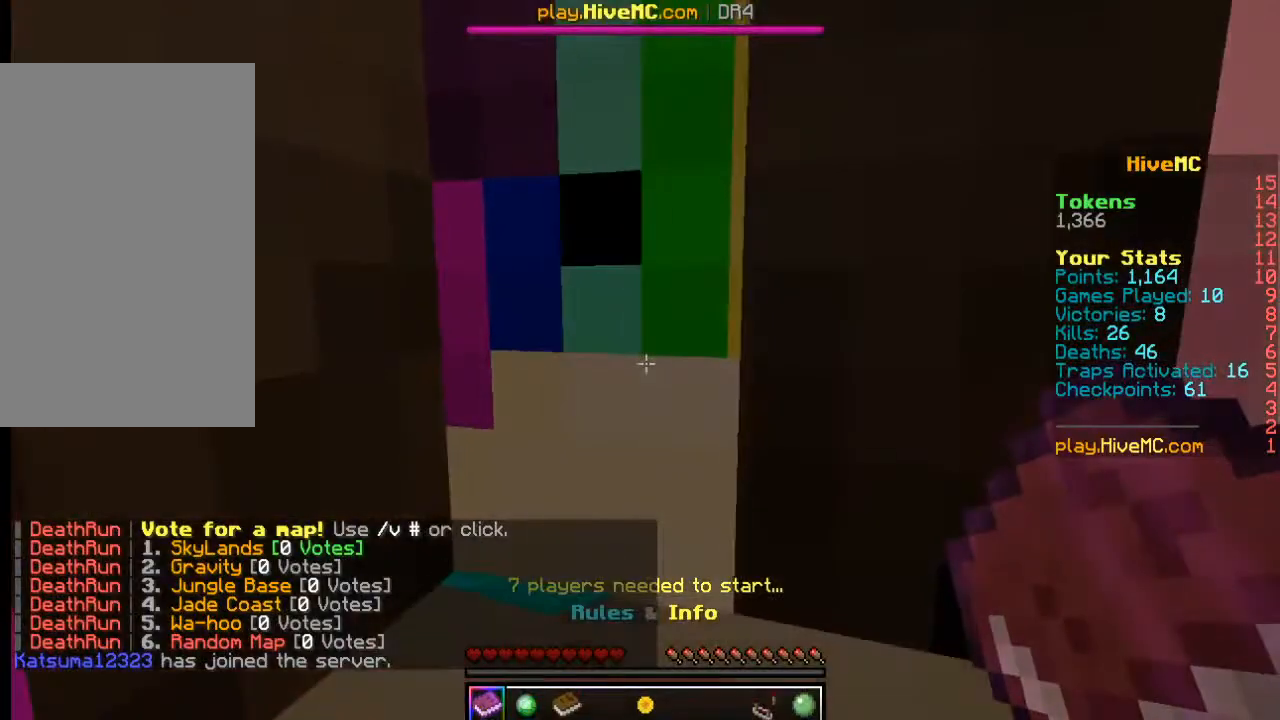
Gameplay with keyboard and mouse; each line is a JSON object with the keys and mouse buttons held at the frame after it. "events" lists presses ("down") and releases ("up") of "a", "d", "s", "w", "mouse_left" and "mouse_right" between this image and that frame as [ms after this image, input, new state], when the widget could be followed in between. "mouse_left", "mouse_right" = the "left", "right" buttons of the "mouse" list. No other keys are recorded. Fast repeated clicks can show as one long hold. Mouse movement is not recorded.
{"keys": [], "mouse": [], "events": []}
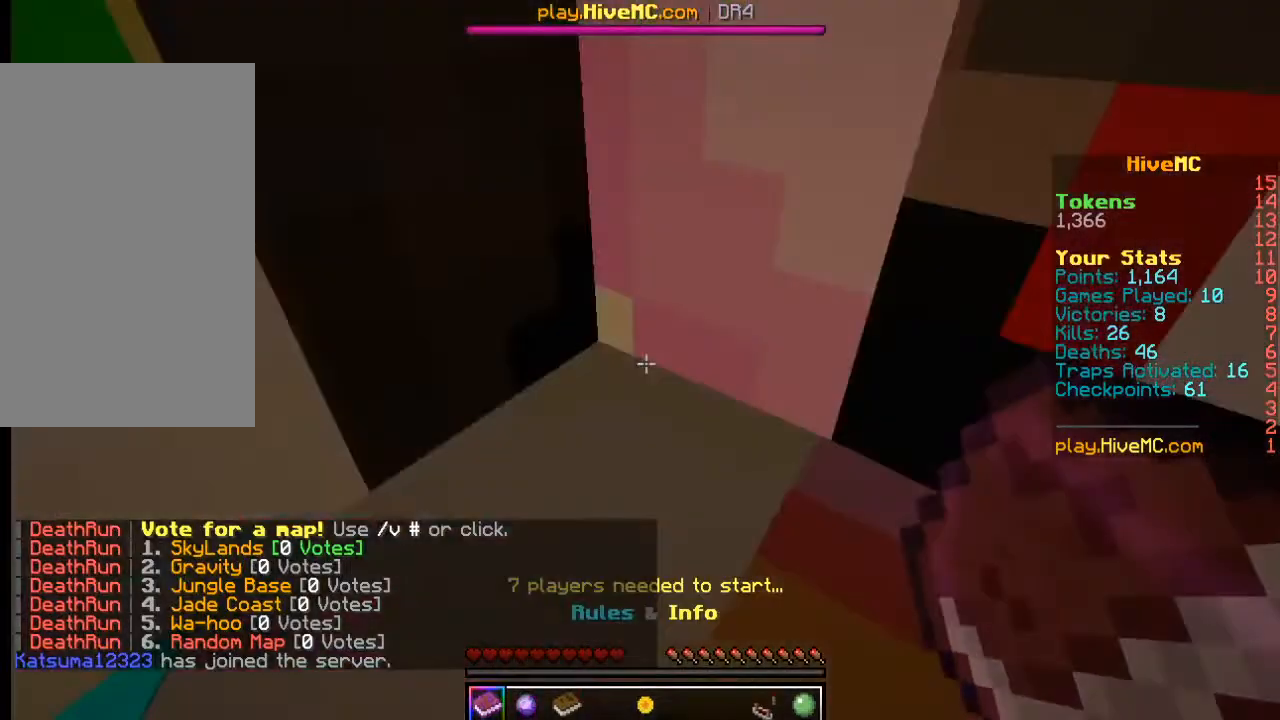
{"keys": ["w"], "mouse": [], "events": [[250, "w", "down"]]}
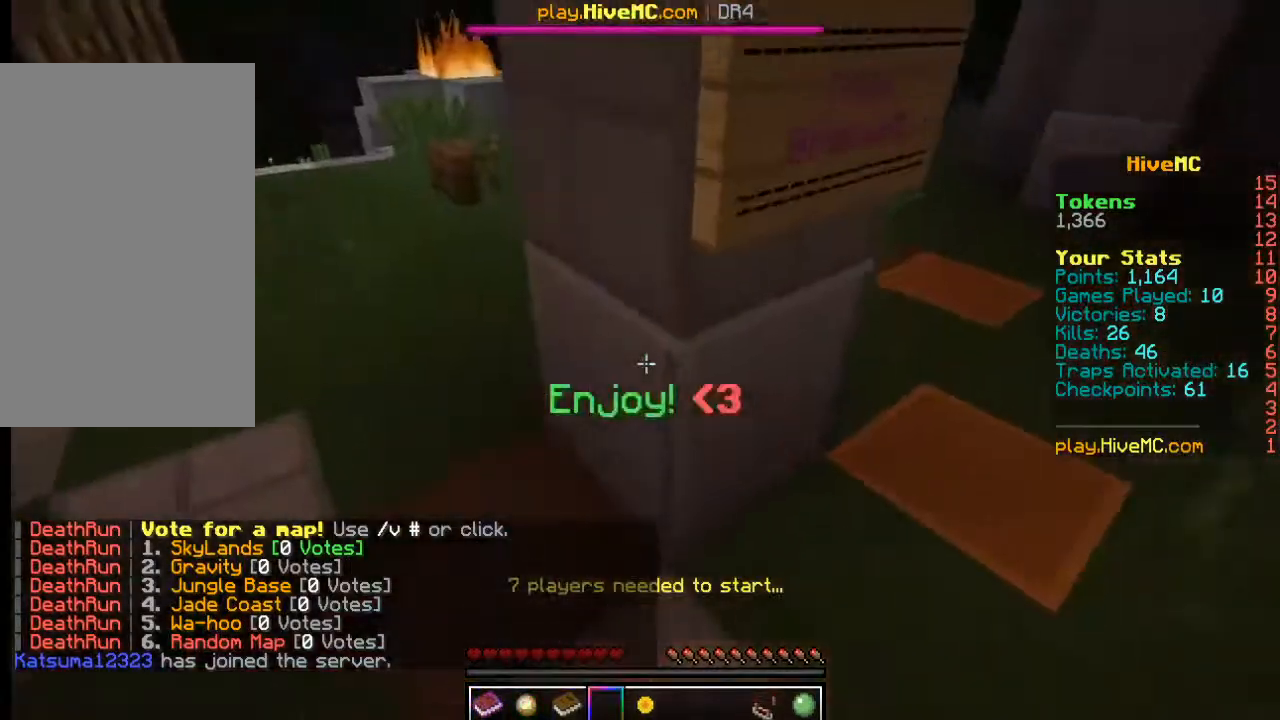
{"keys": ["w"], "mouse": [], "events": []}
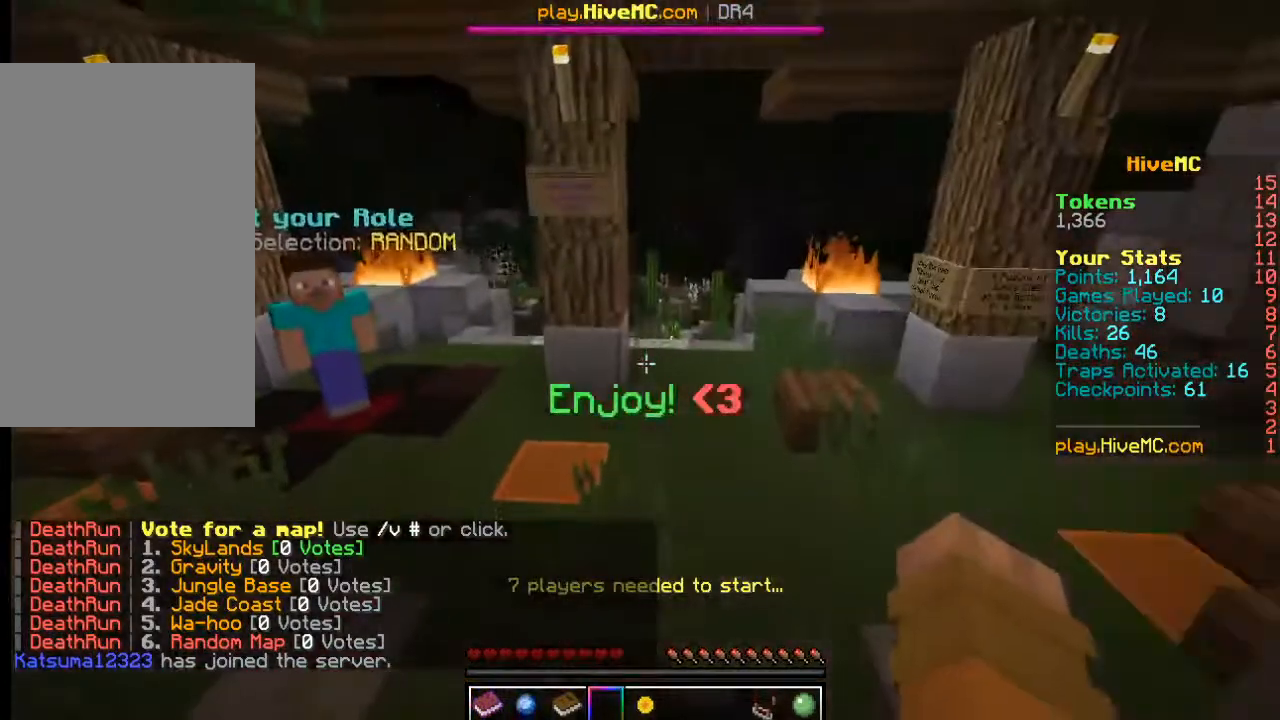
{"keys": ["w"], "mouse": ["right"], "events": [[217, "mouse_left", "down"], [300, "mouse_left", "up"], [350, "mouse_left", "down"], [350, "mouse_right", "down"], [484, "mouse_left", "up"]]}
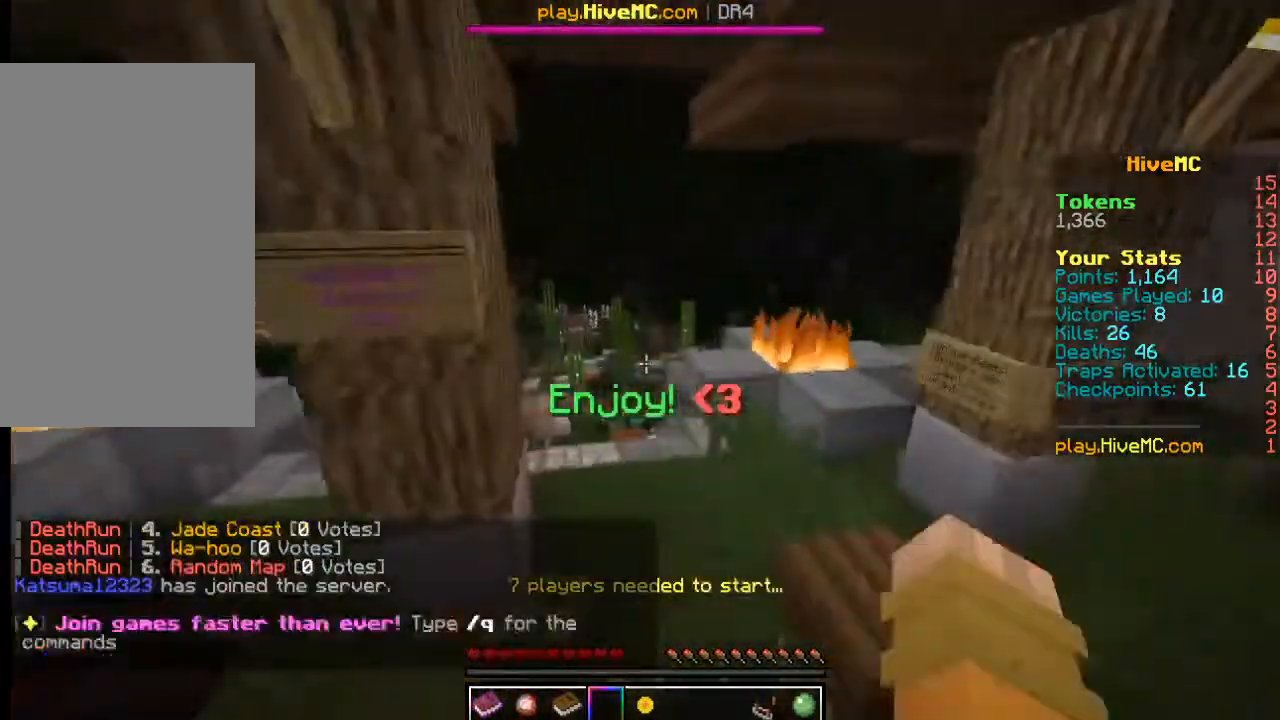
{"keys": ["w"], "mouse": ["right"], "events": [[84, "mouse_left", "down"], [117, "d", "down"], [167, "mouse_left", "up"], [250, "mouse_left", "down"], [300, "d", "up"], [300, "mouse_left", "up"]]}
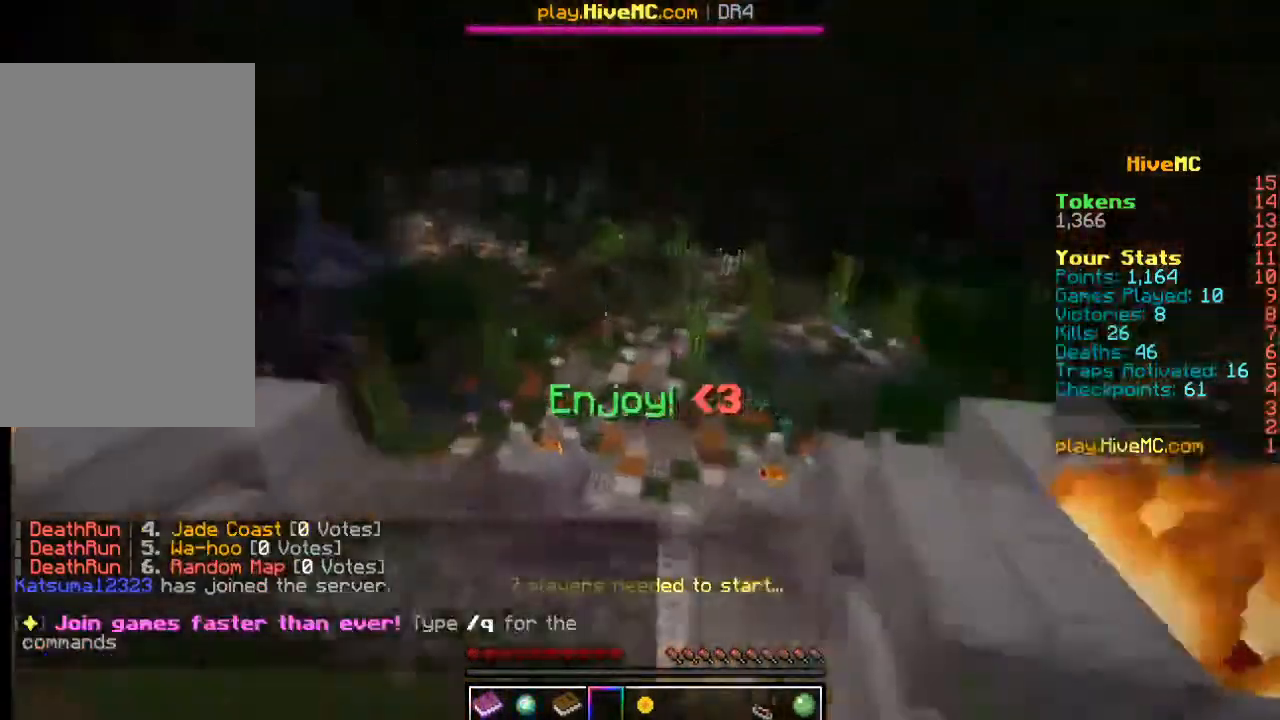
{"keys": ["w"], "mouse": [], "events": [[150, "mouse_right", "up"]]}
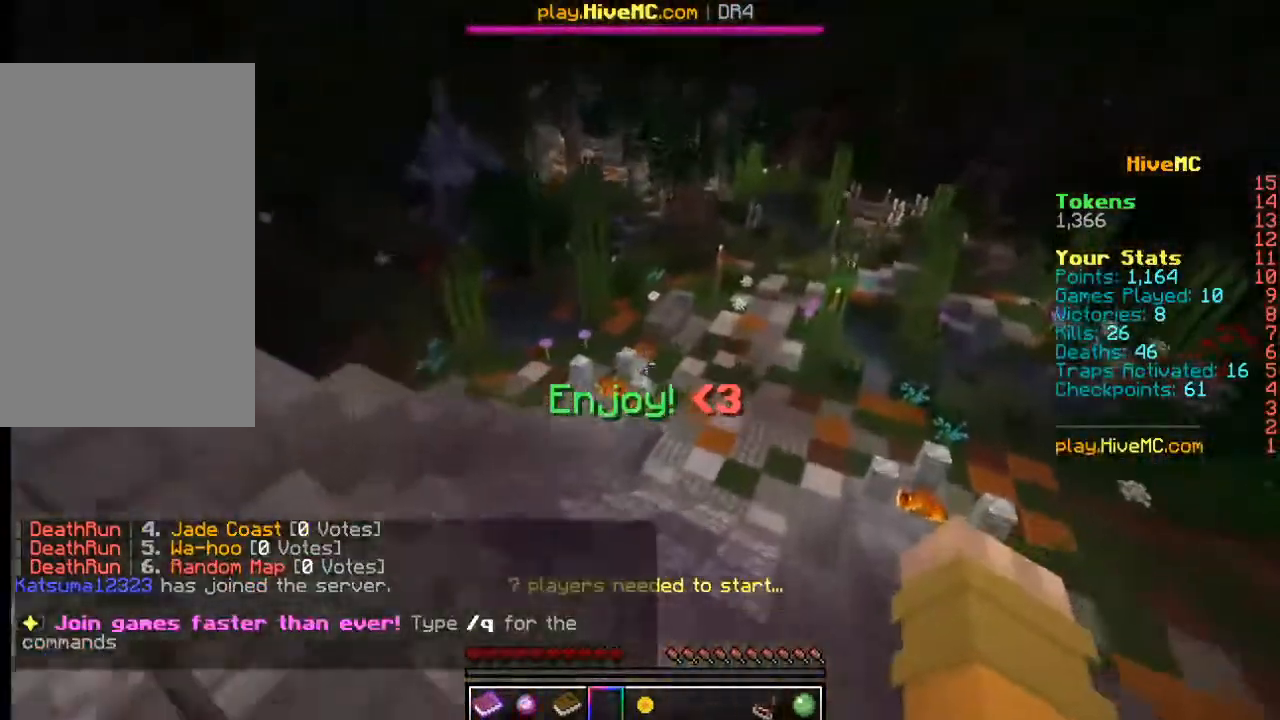
{"keys": ["w"], "mouse": [], "events": []}
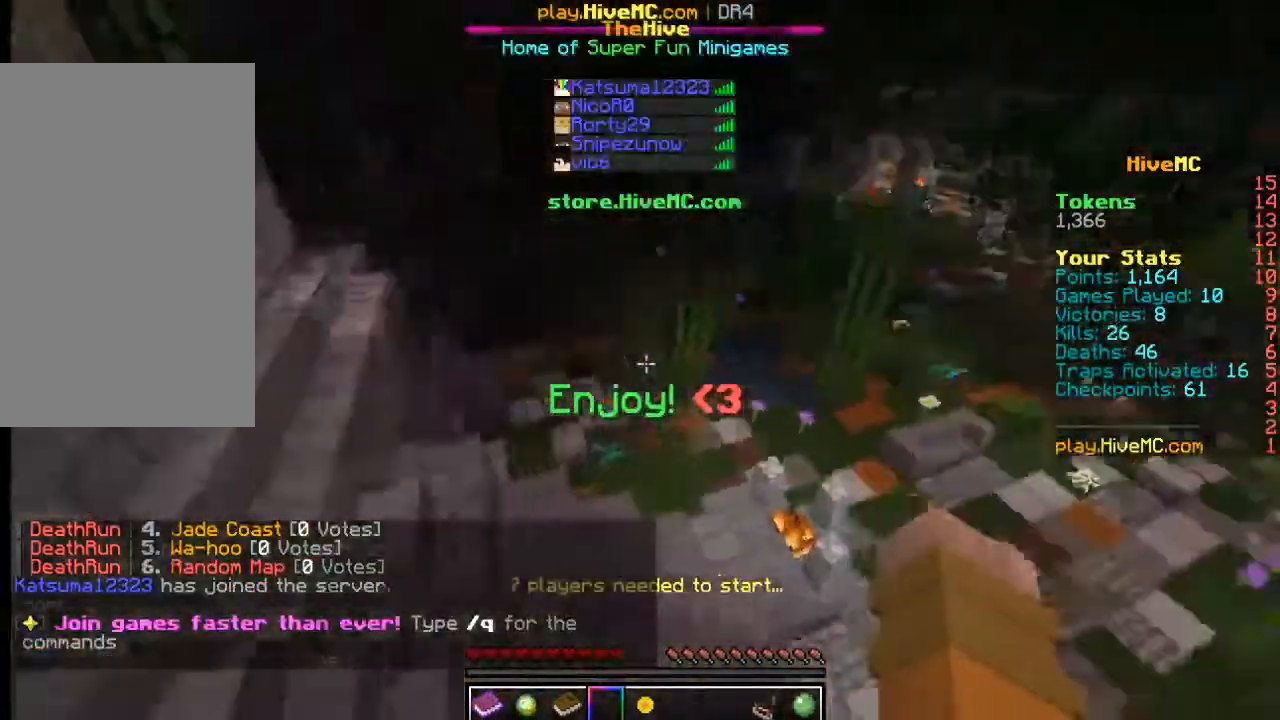
{"keys": ["w"], "mouse": [], "events": []}
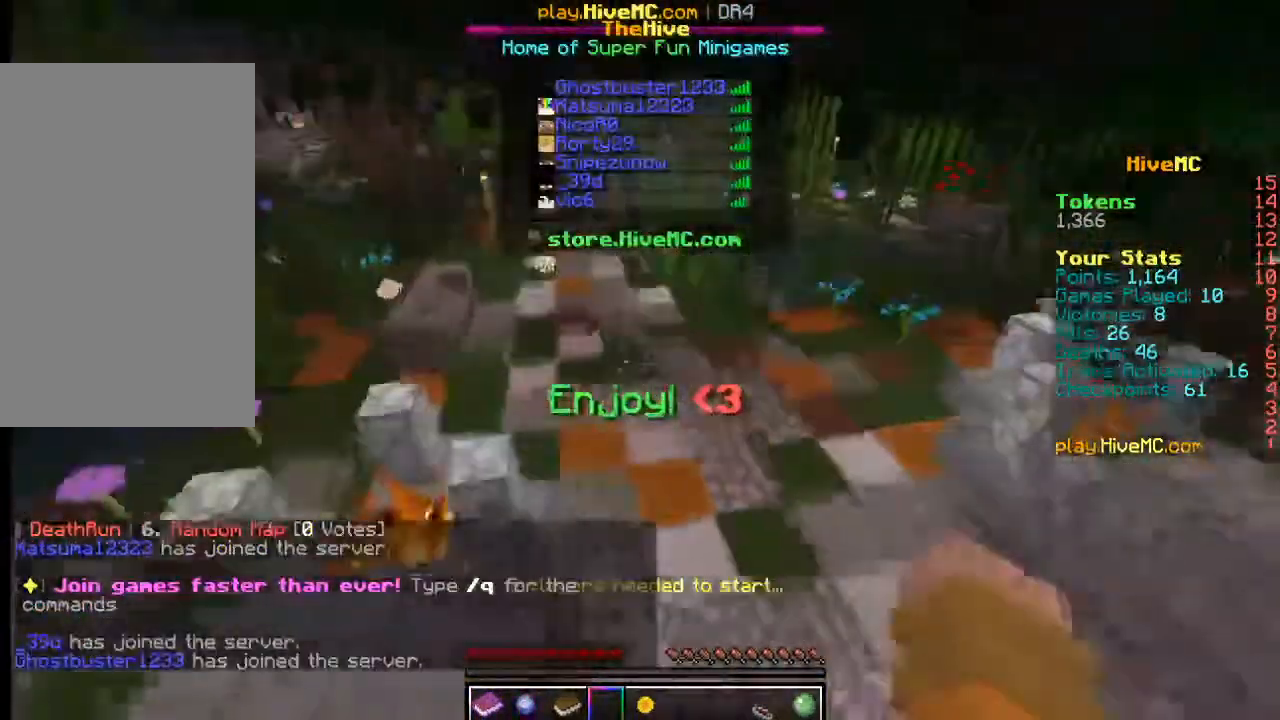
{"keys": ["w"], "mouse": [], "events": []}
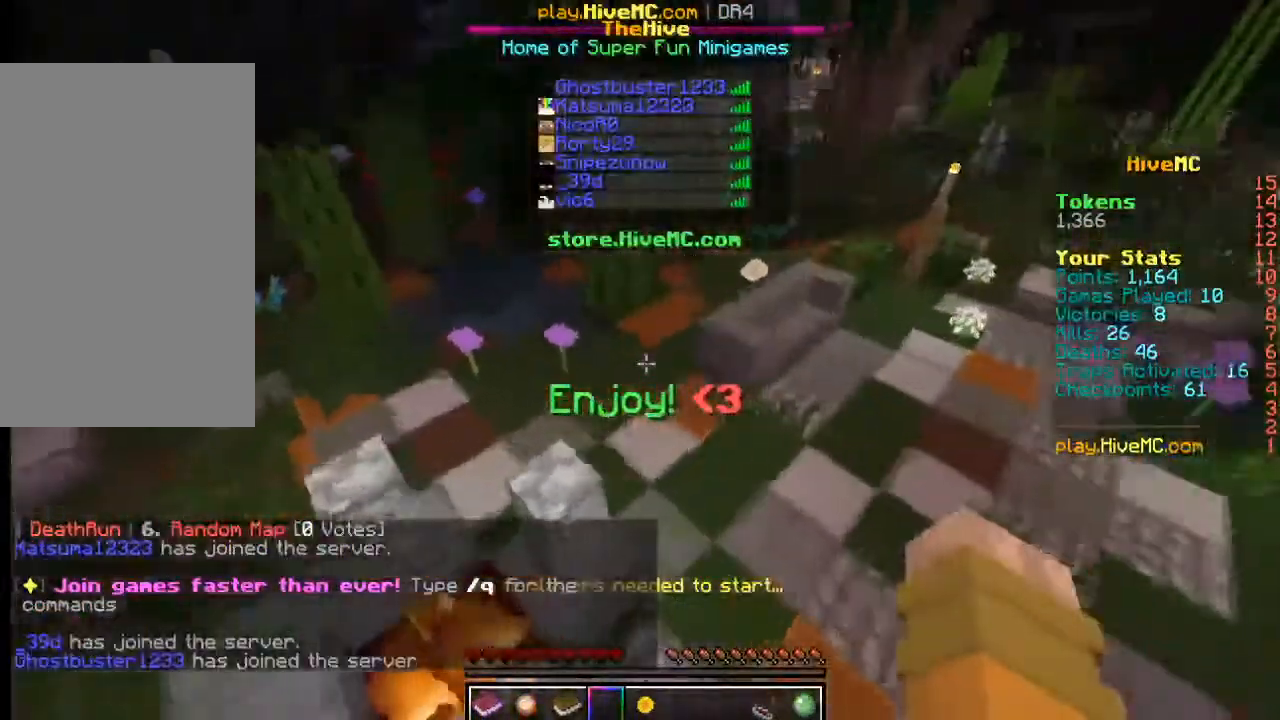
{"keys": ["w"], "mouse": [], "events": []}
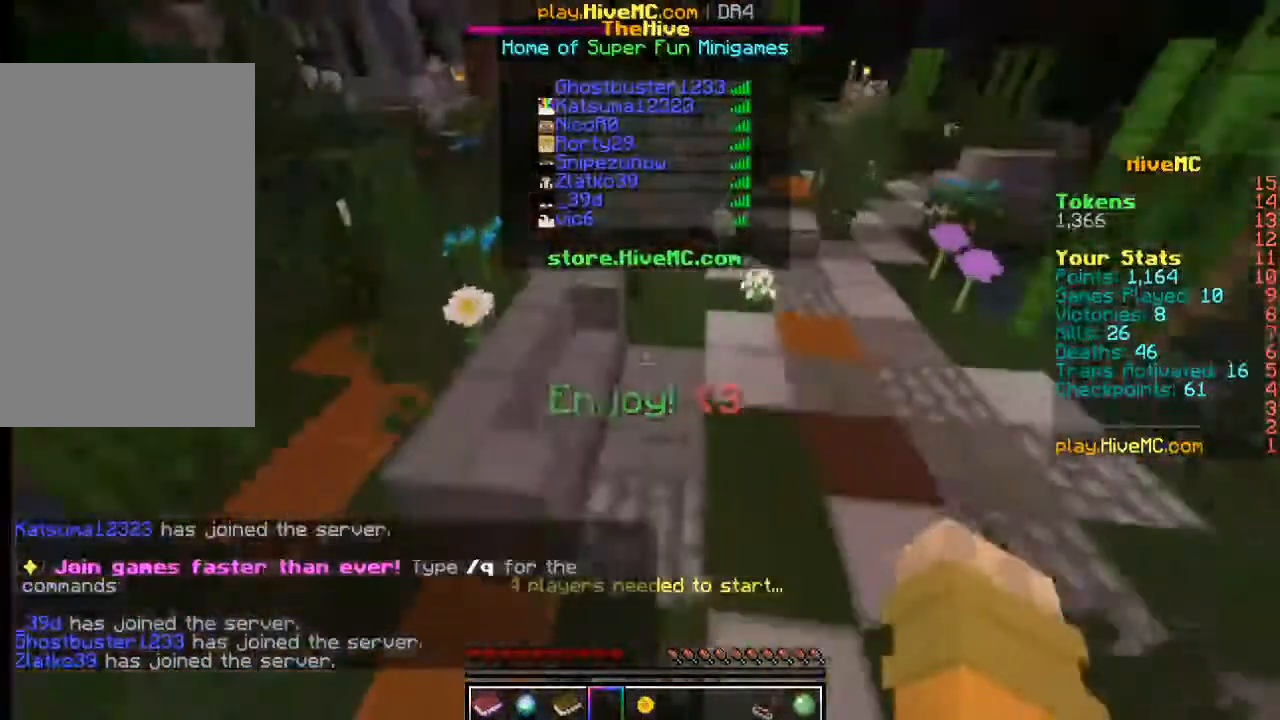
{"keys": ["w"], "mouse": [], "events": []}
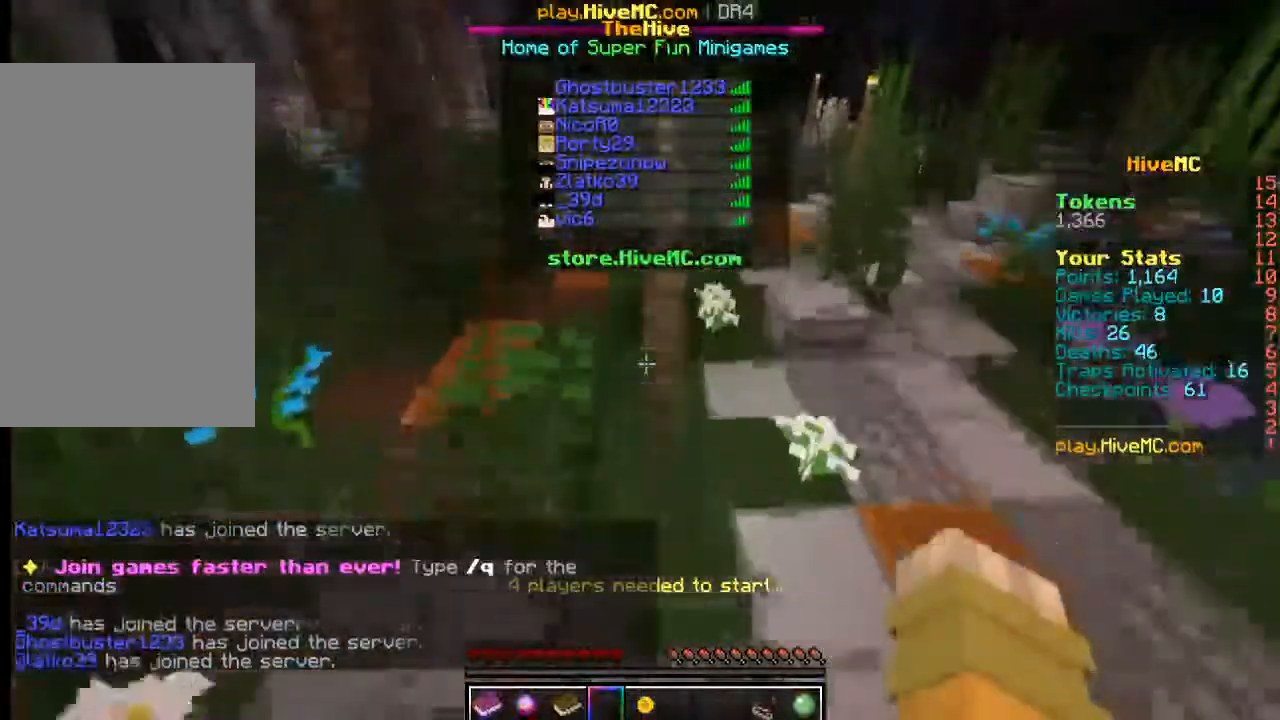
{"keys": ["w"], "mouse": [], "events": []}
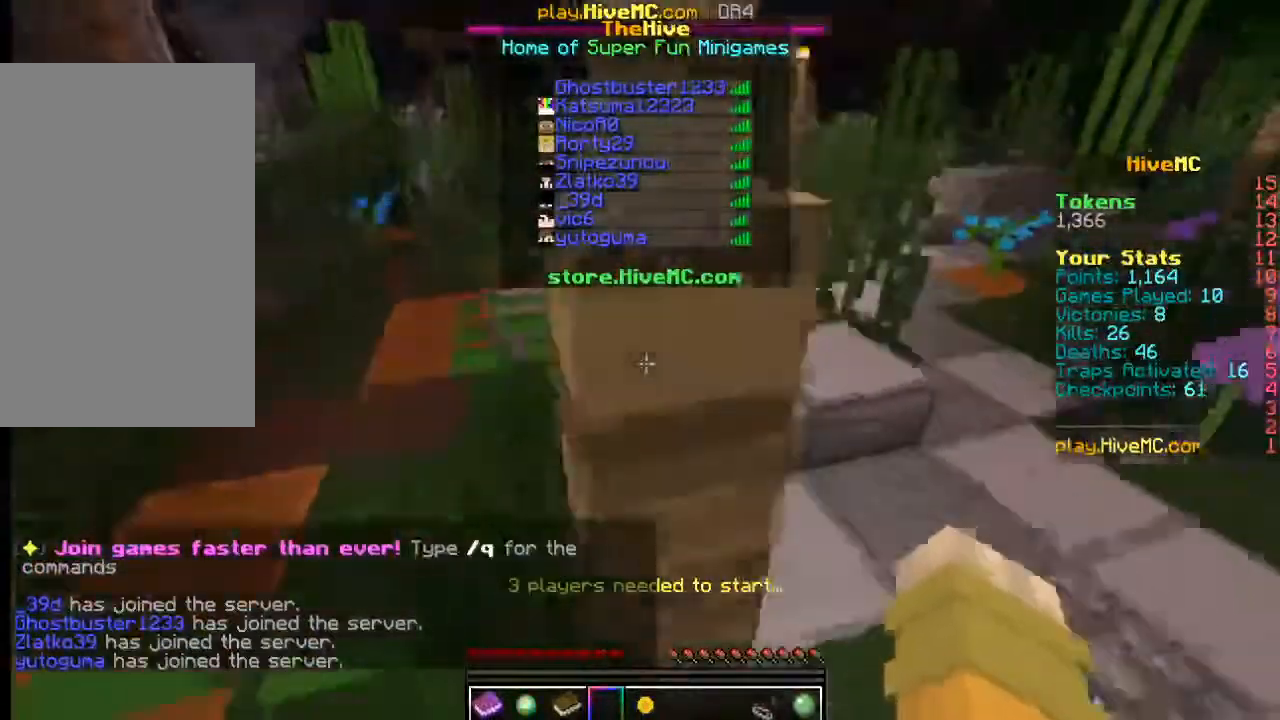
{"keys": ["w"], "mouse": [], "events": []}
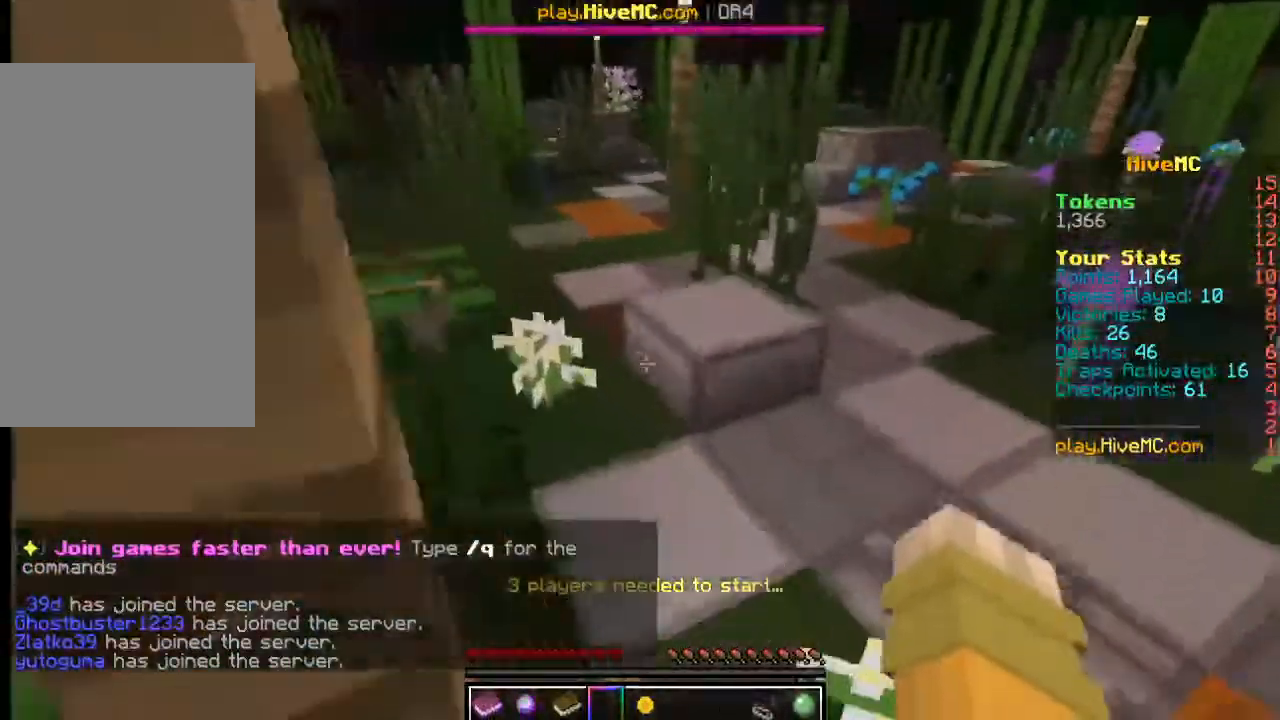
{"keys": ["w"], "mouse": [], "events": []}
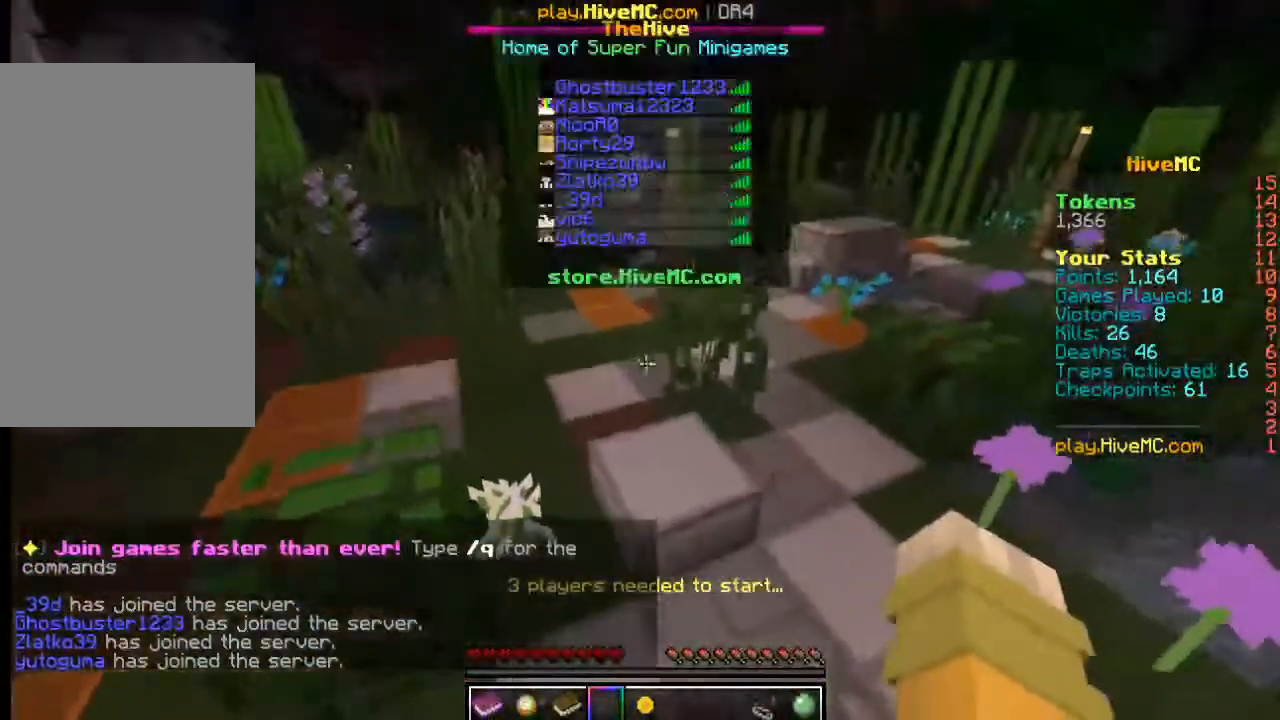
{"keys": ["w"], "mouse": [], "events": []}
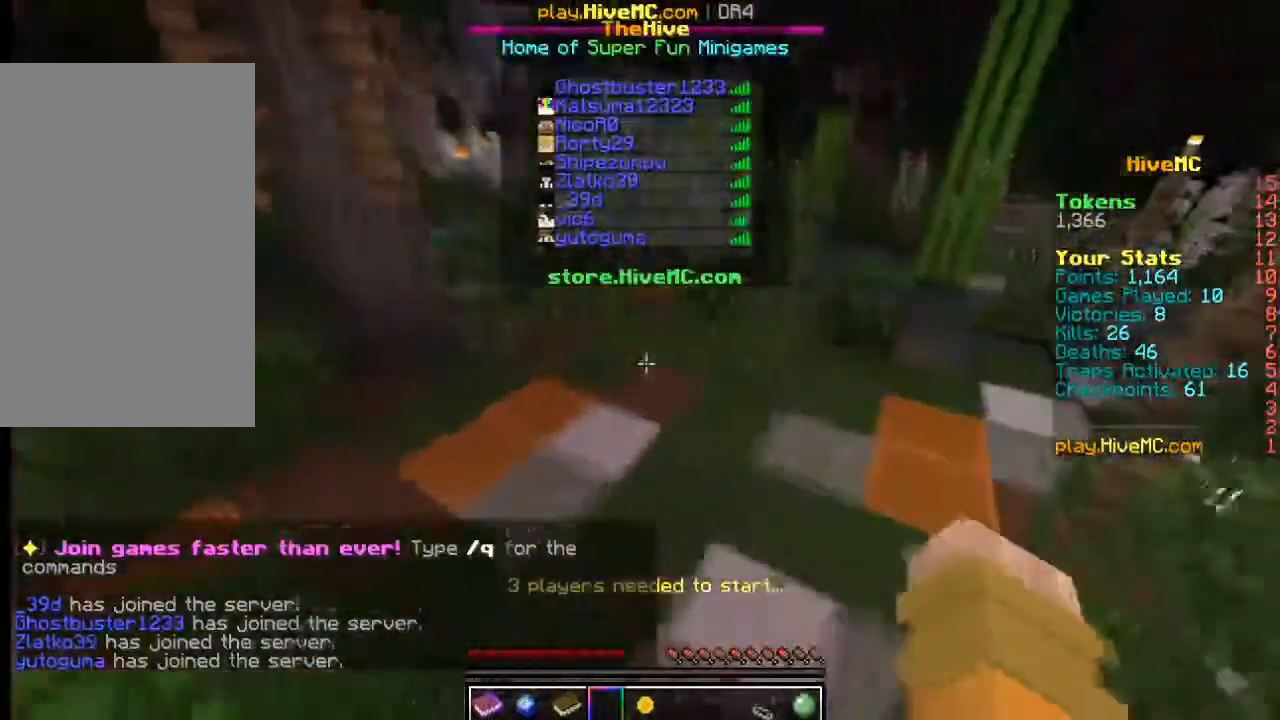
{"keys": ["w"], "mouse": [], "events": []}
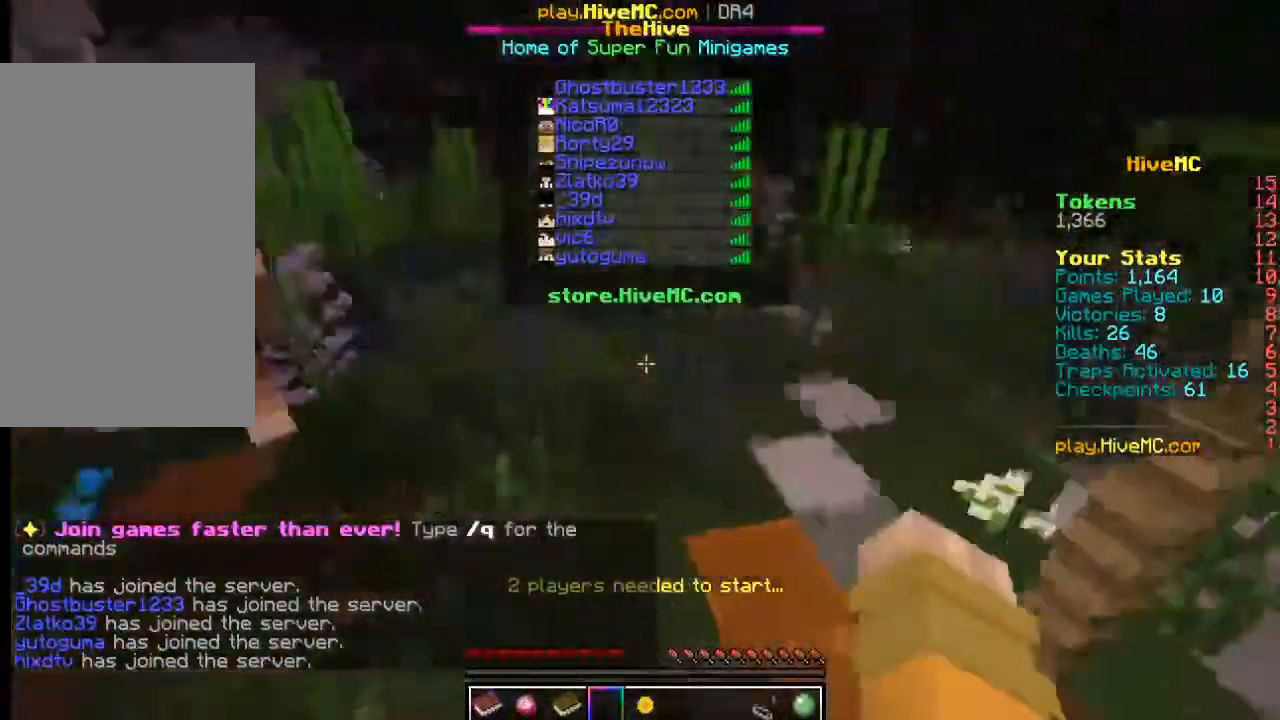
{"keys": ["w"], "mouse": [], "events": []}
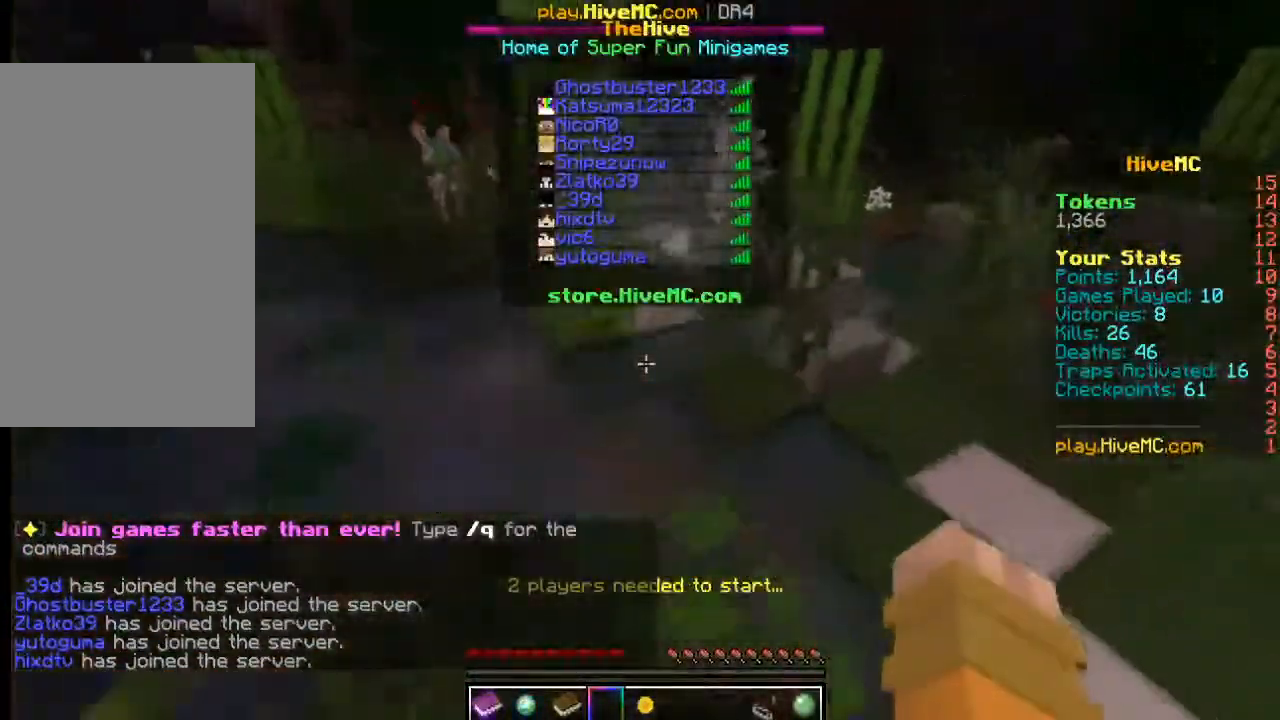
{"keys": ["w"], "mouse": [], "events": []}
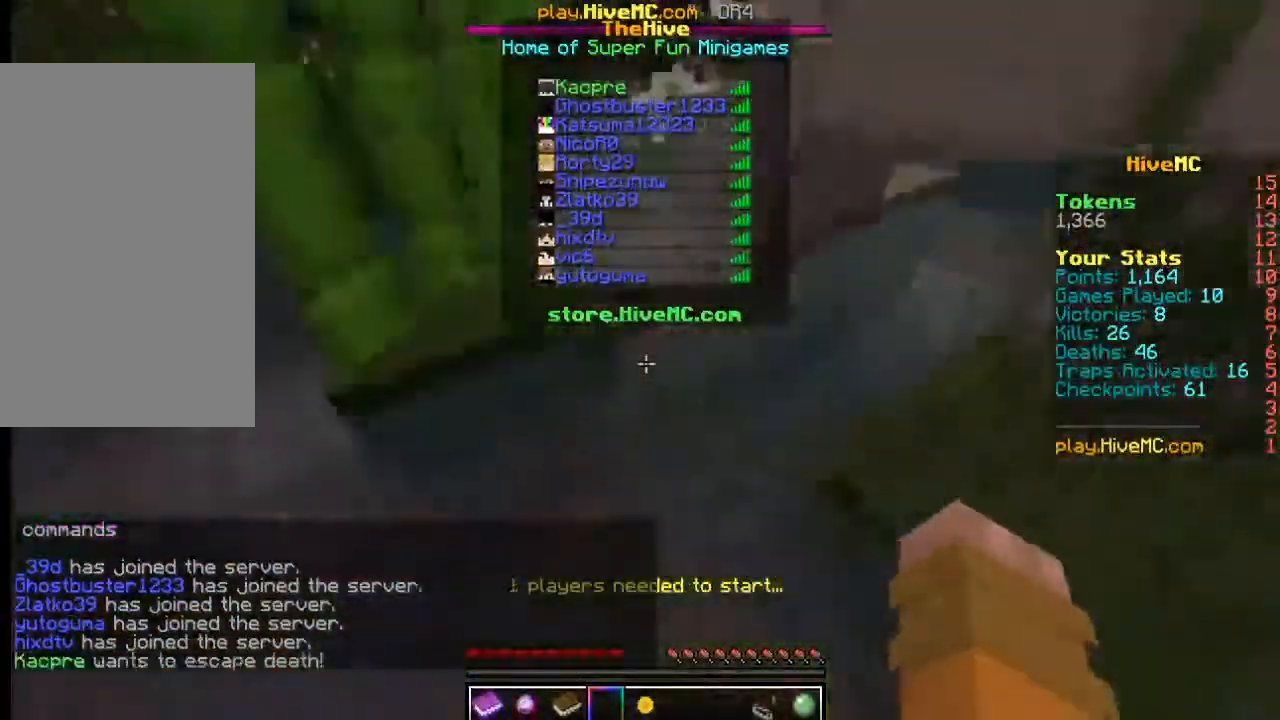
{"keys": ["w"], "mouse": [], "events": []}
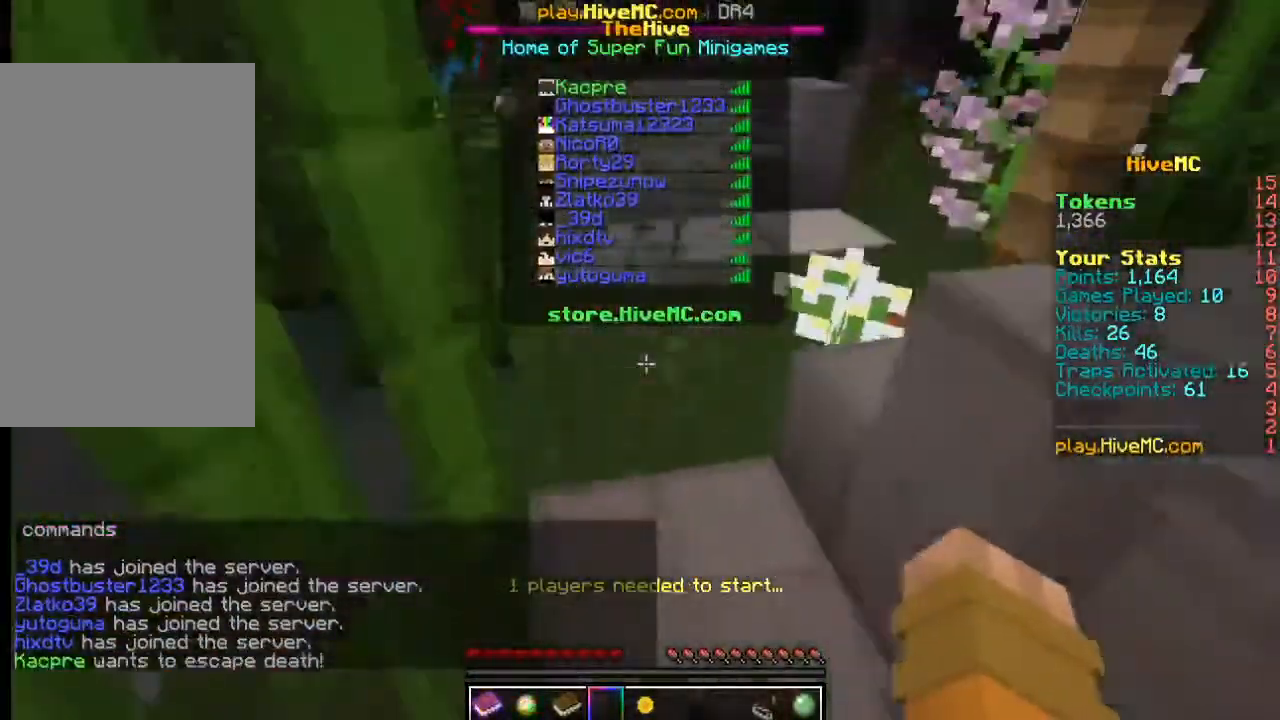
{"keys": ["w"], "mouse": [], "events": []}
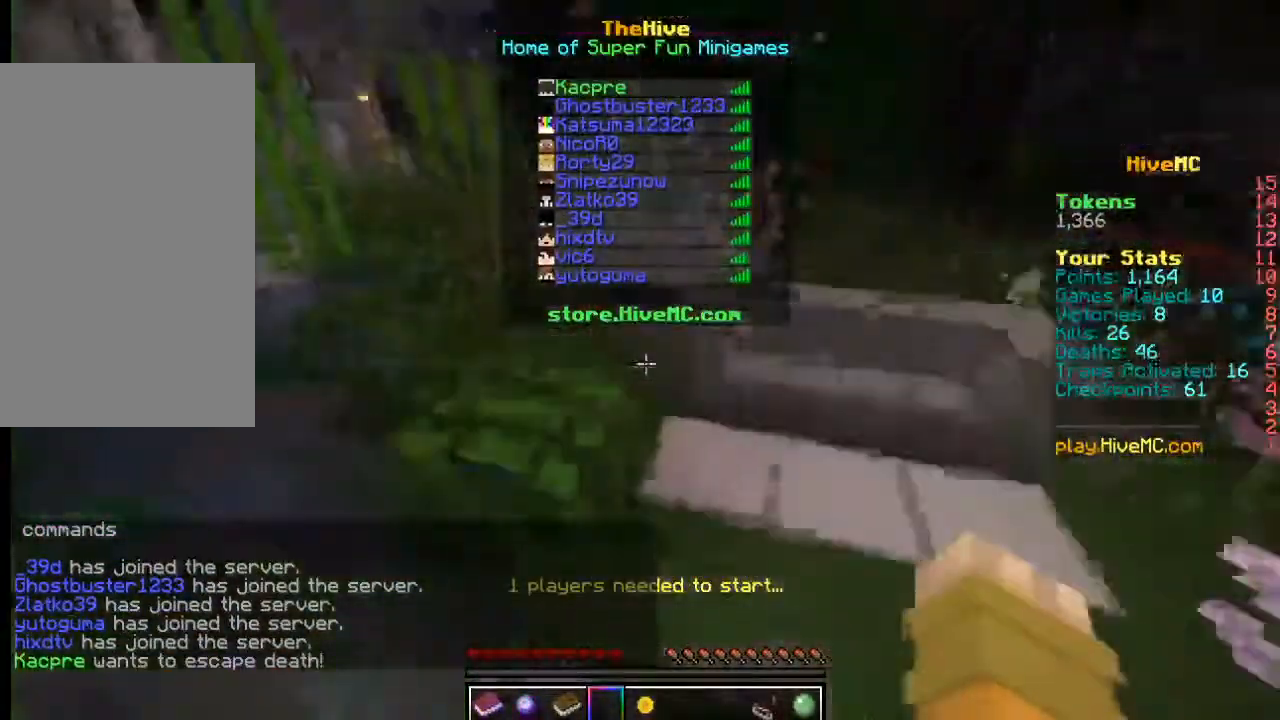
{"keys": ["w"], "mouse": [], "events": []}
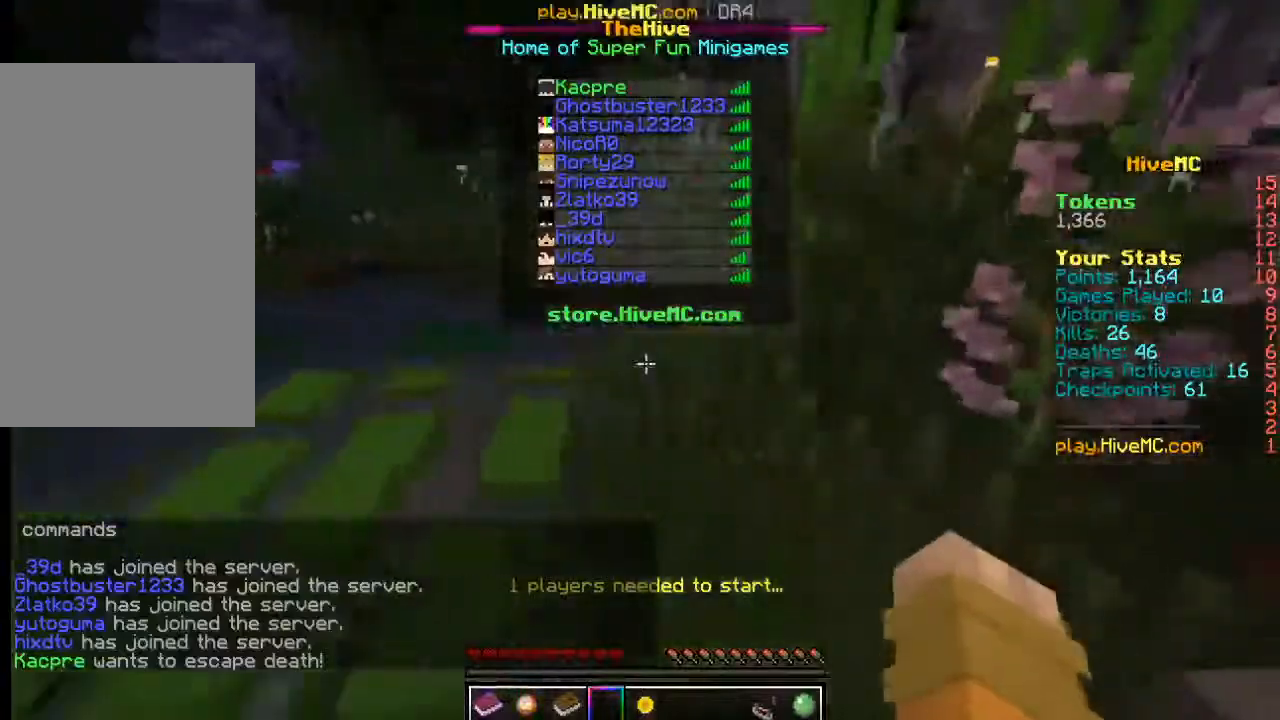
{"keys": ["w"], "mouse": [], "events": []}
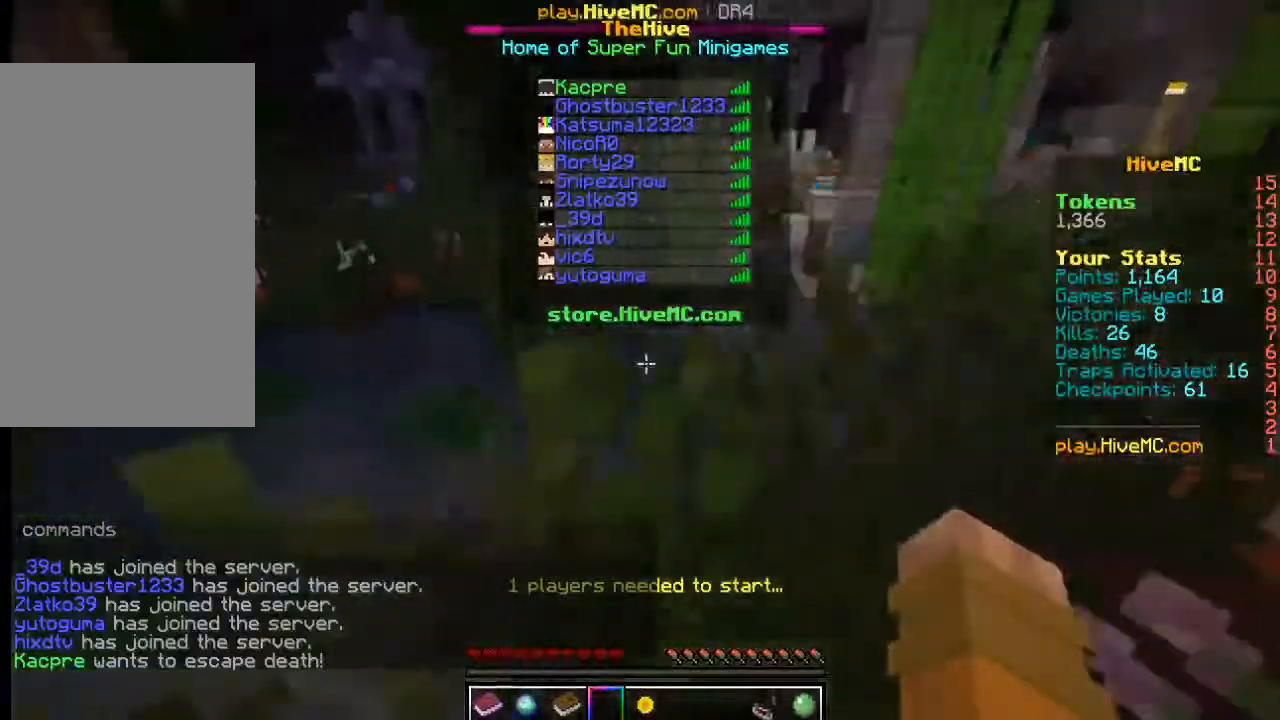
{"keys": ["w"], "mouse": [], "events": []}
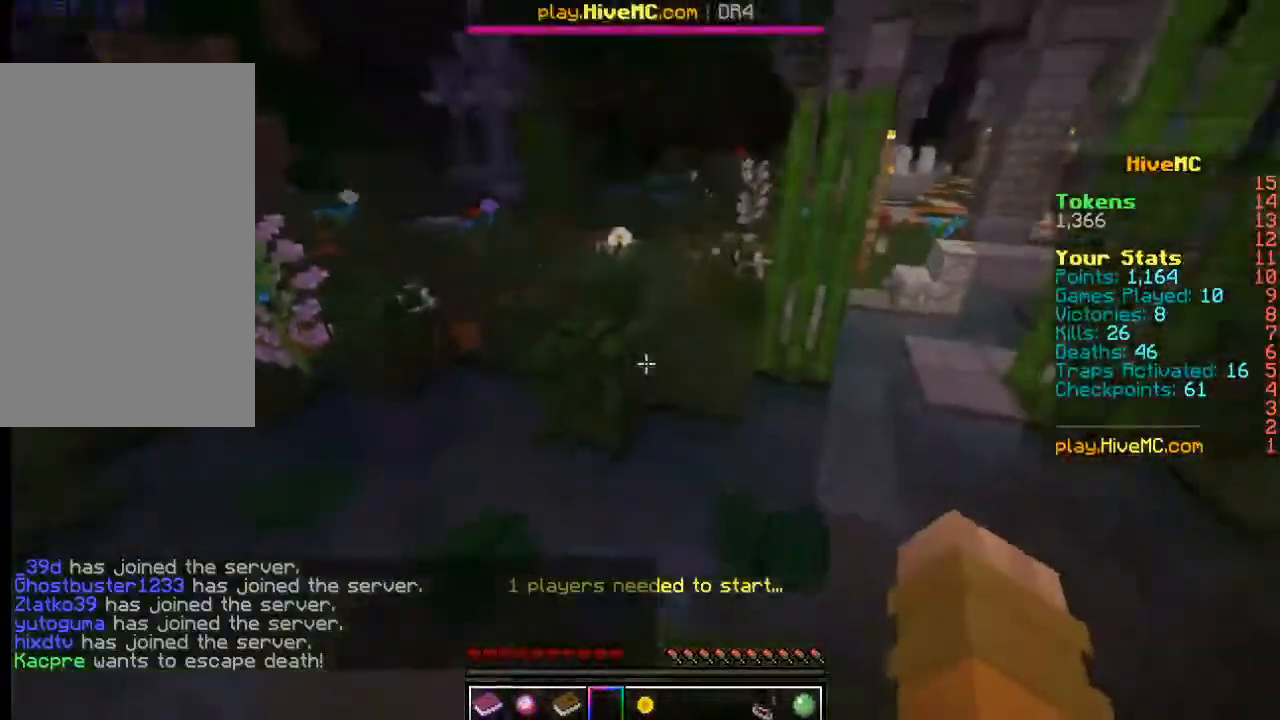
{"keys": ["w"], "mouse": [], "events": []}